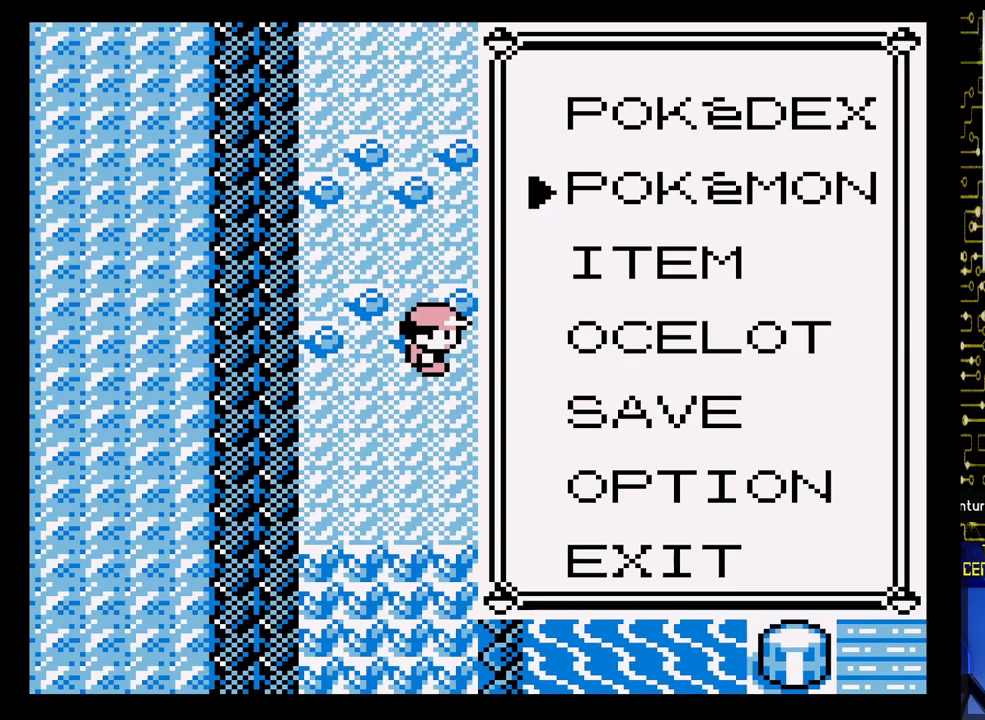
Gameplay with a controller (Nintendo layout); each line is a JSON object with the inputs held at the frame after it. "events" lists button and stick changes between this image and that frame as [ms after this image, input, new state], when the widget could be followed in between. Not read: L3 R3.
{"buttons": [], "events": []}
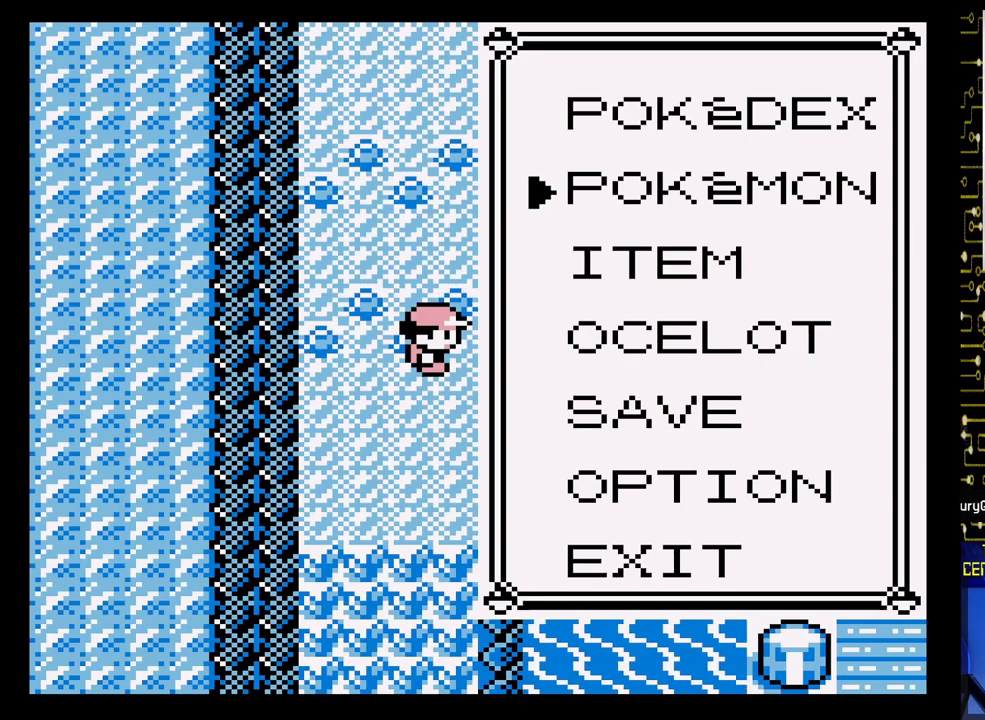
{"buttons": [], "events": []}
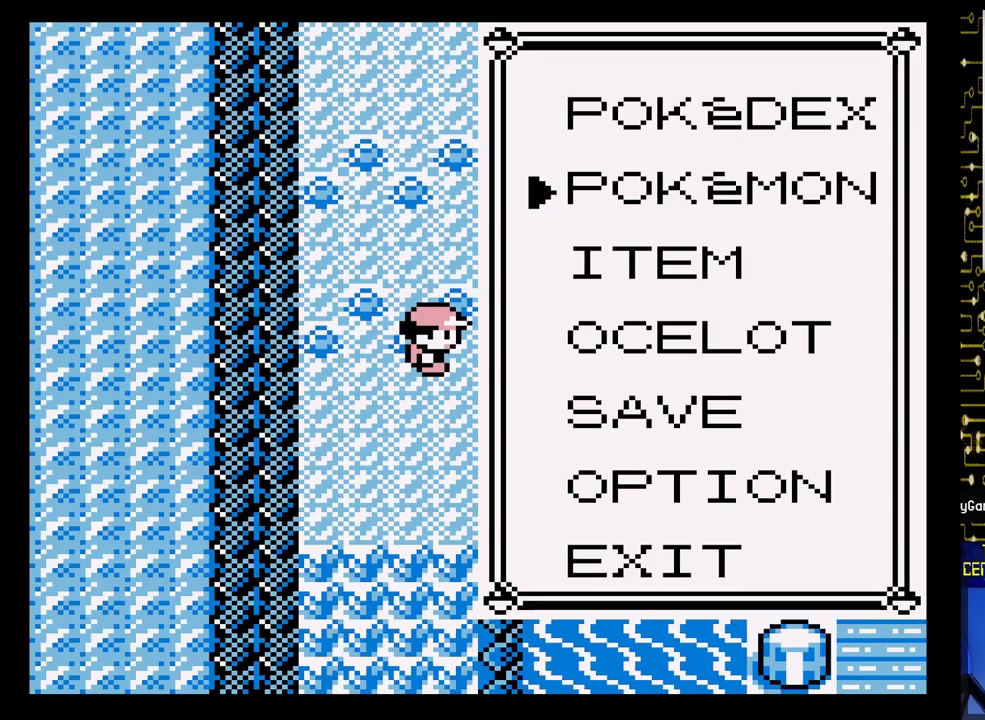
{"buttons": ["A"], "events": [[350, "A", "down"]]}
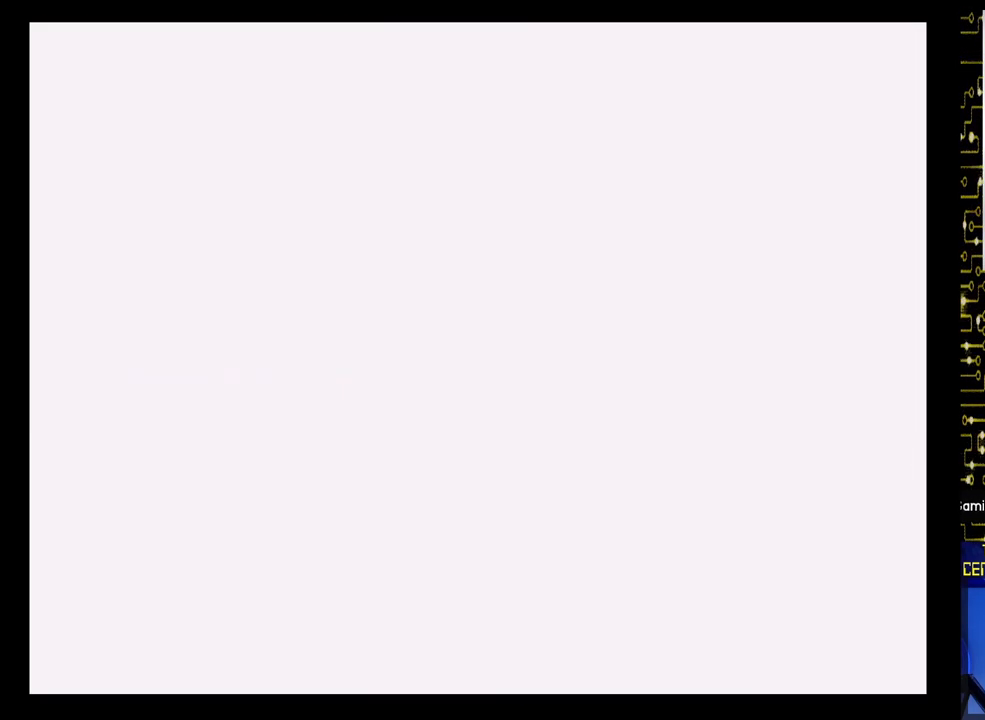
{"buttons": [], "events": [[33, "A", "up"]]}
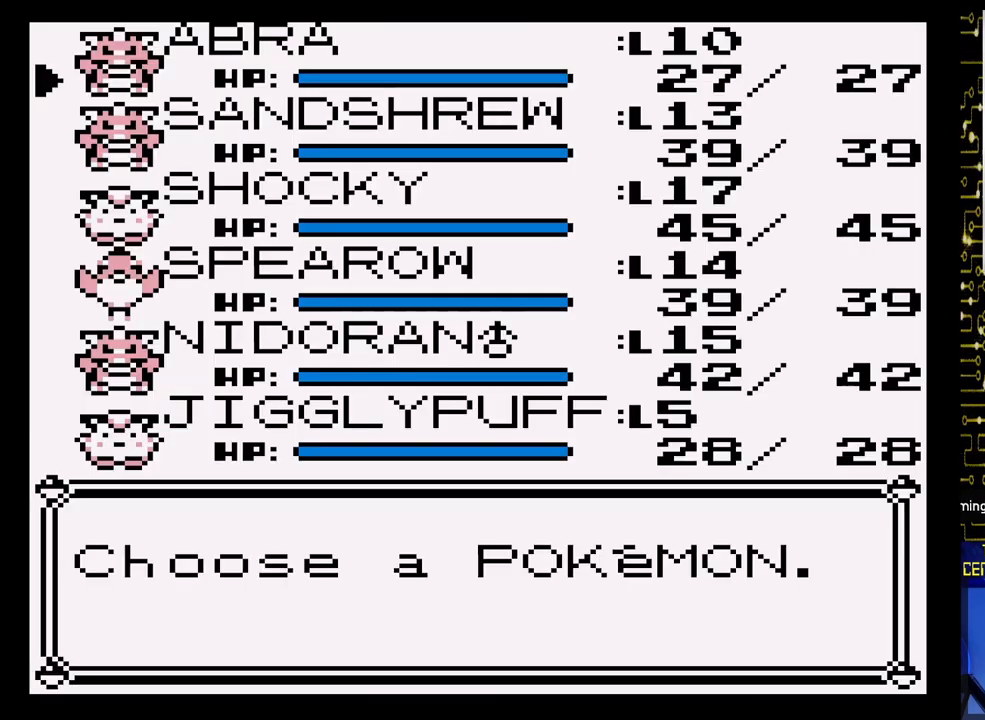
{"buttons": [], "events": [[150, "A", "down"], [283, "A", "up"]]}
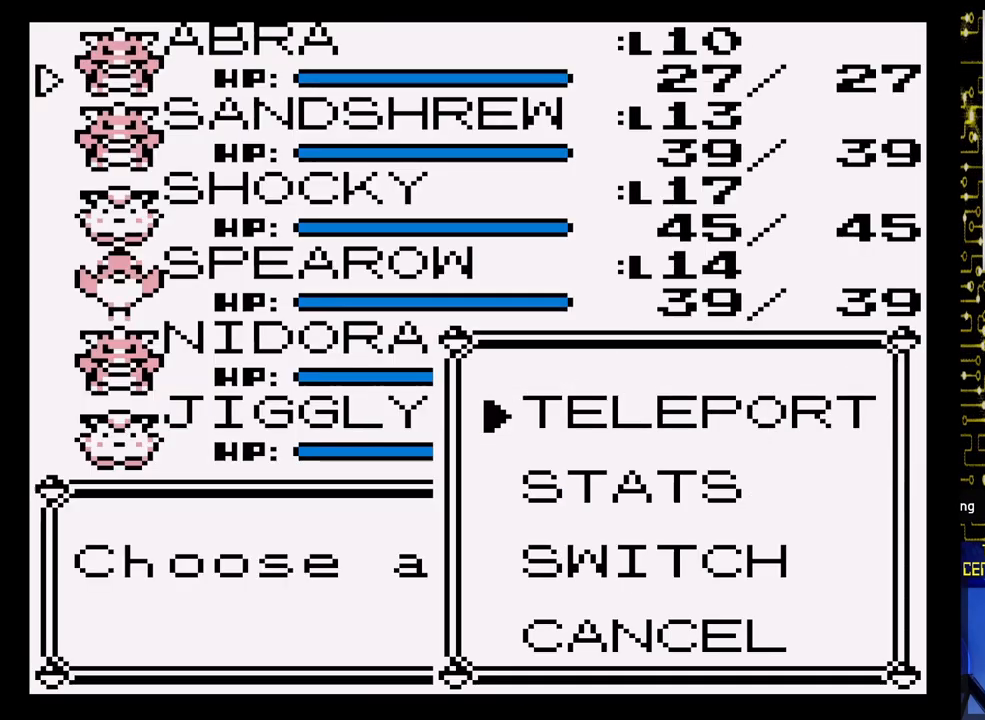
{"buttons": [], "events": []}
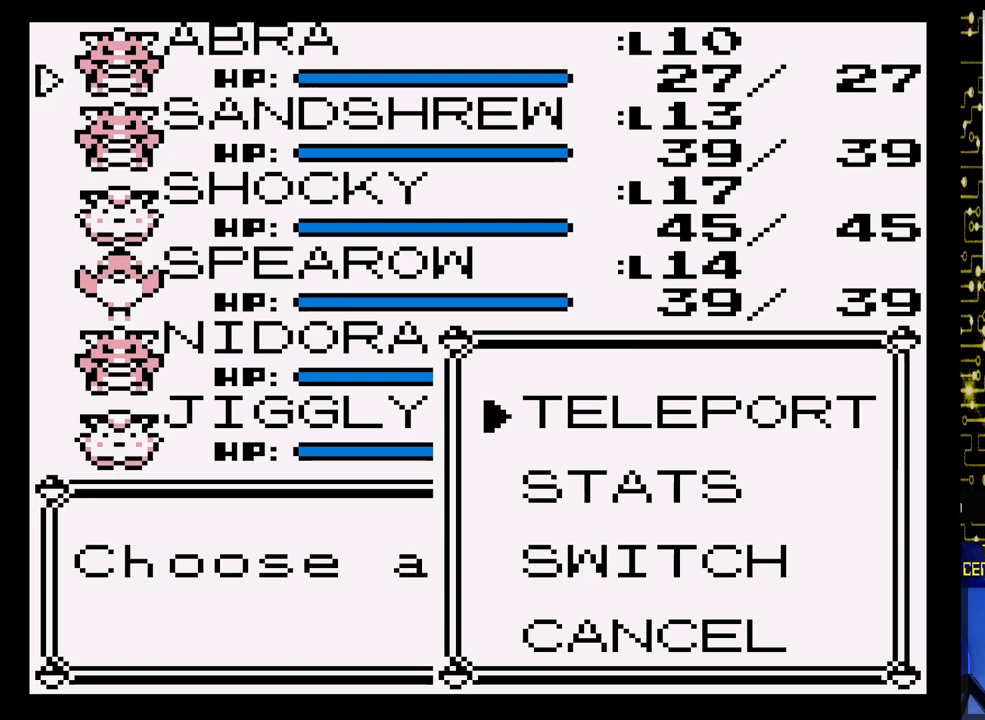
{"buttons": [], "events": []}
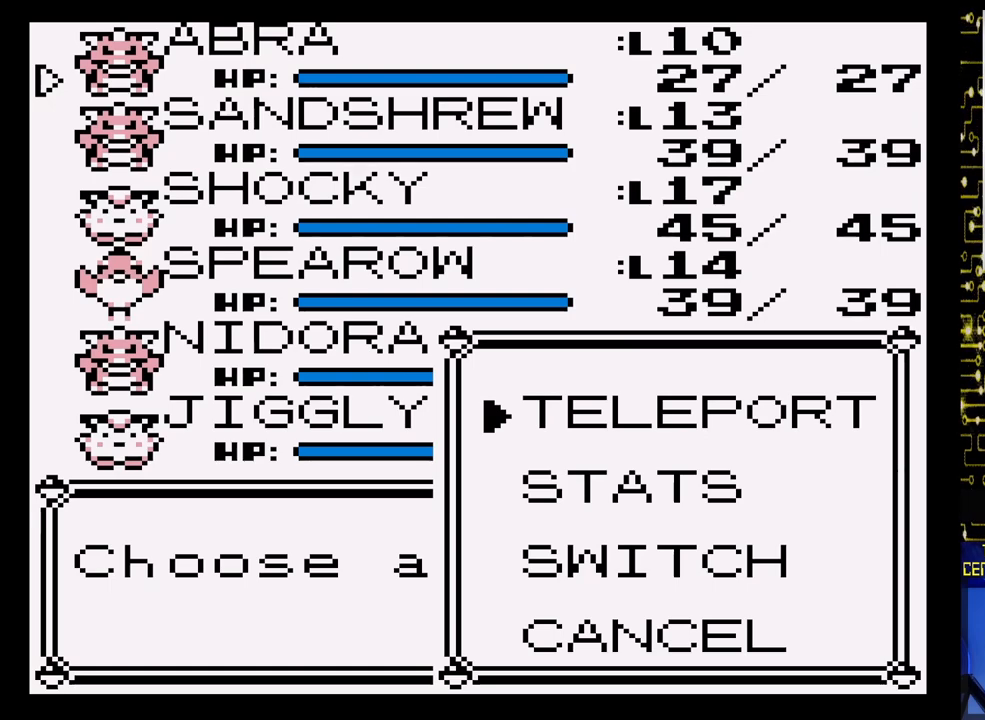
{"buttons": [], "events": [[67, "DPAD_DOWN", "down"], [200, "DPAD_DOWN", "up"], [267, "DPAD_DOWN", "down"], [383, "DPAD_DOWN", "up"]]}
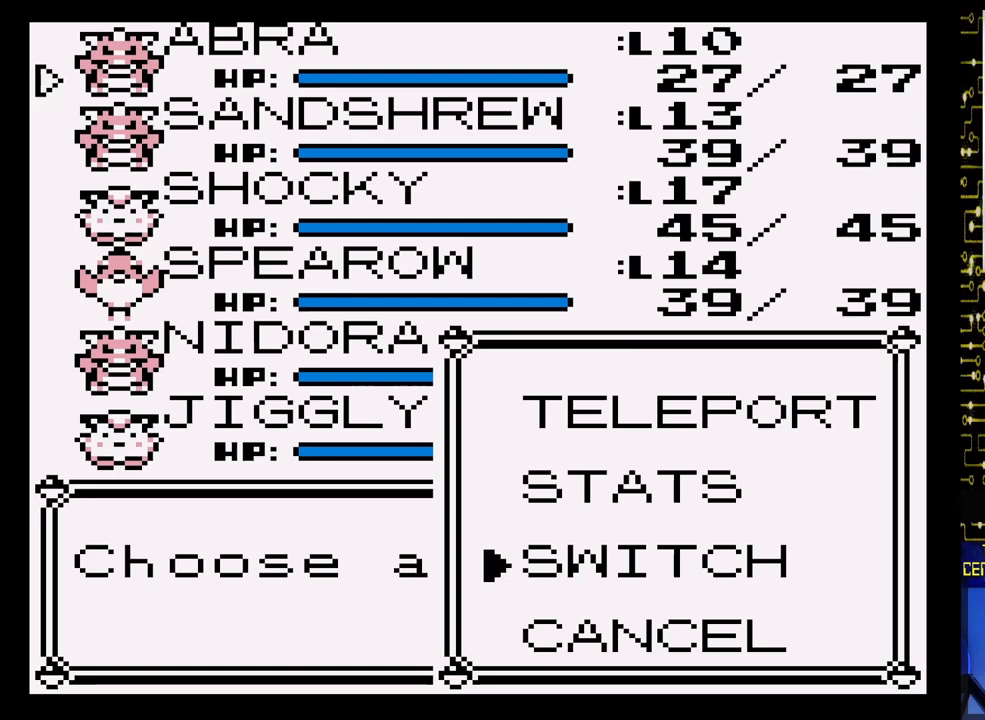
{"buttons": [], "events": [[17, "A", "down"], [150, "A", "up"]]}
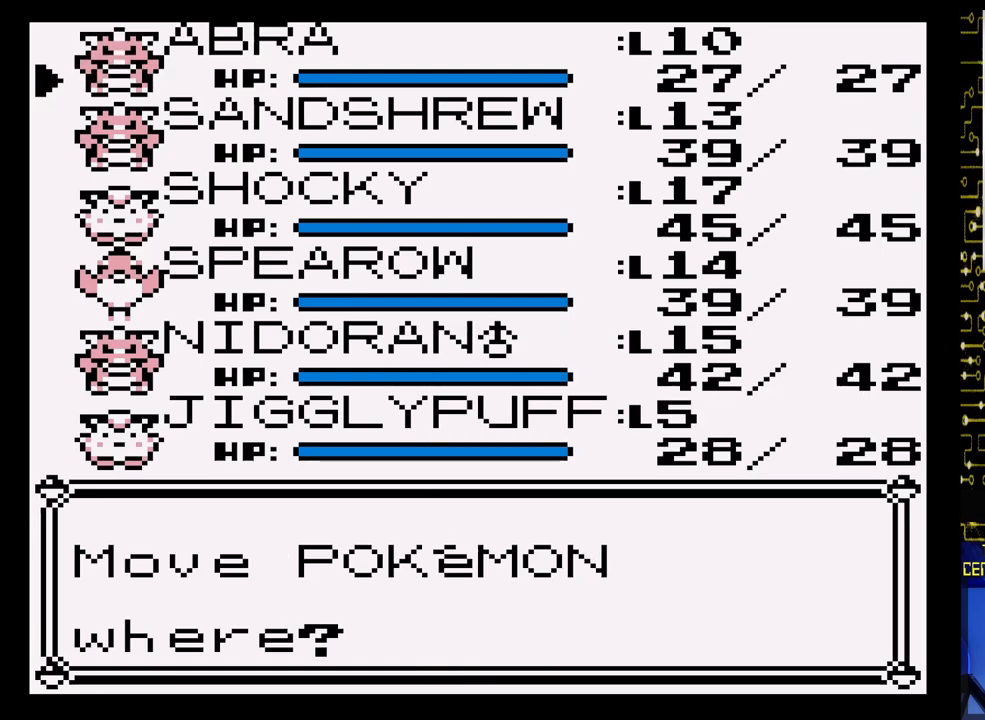
{"buttons": [], "events": [[300, "DPAD_DOWN", "down"], [433, "DPAD_DOWN", "up"]]}
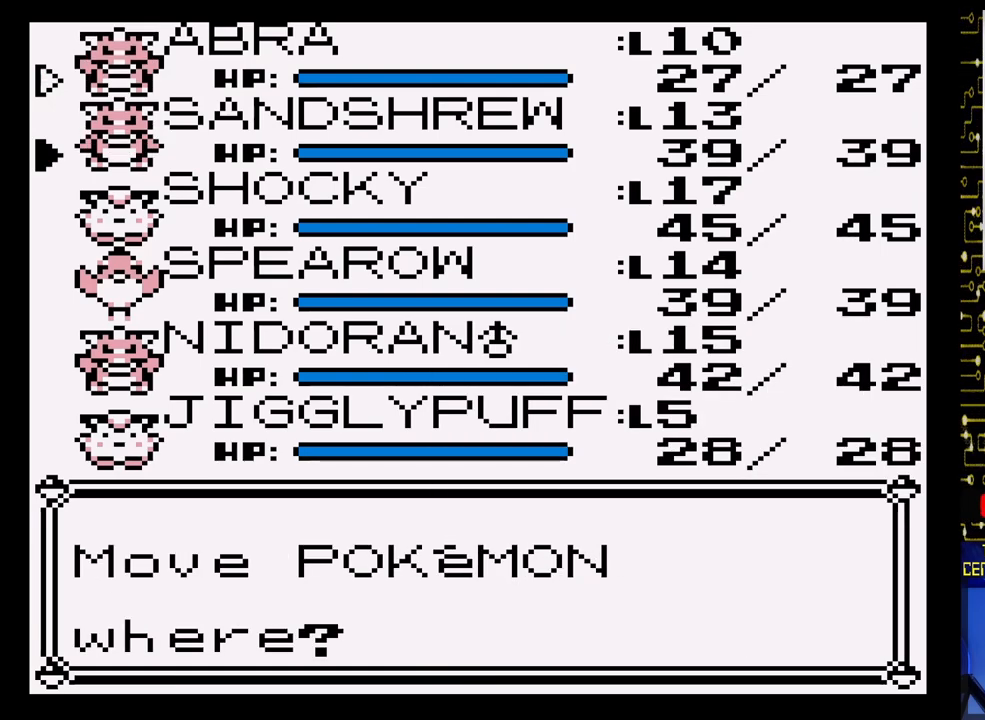
{"buttons": ["DPAD_DOWN"], "events": [[33, "DPAD_DOWN", "down"], [167, "DPAD_DOWN", "up"], [233, "DPAD_DOWN", "down"], [350, "DPAD_DOWN", "up"], [450, "DPAD_DOWN", "down"]]}
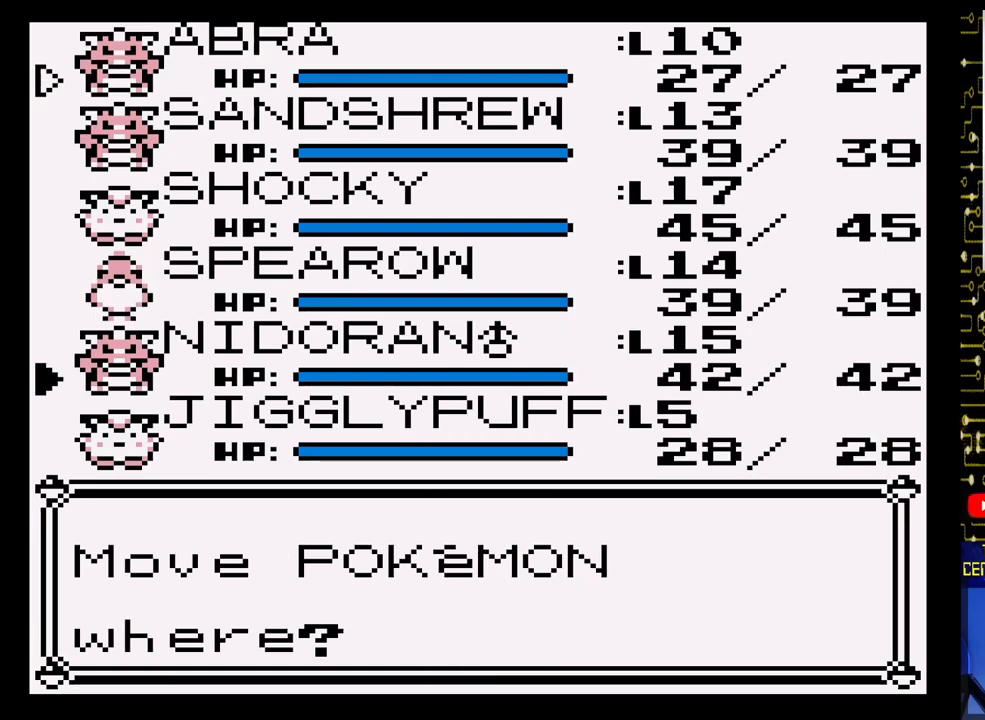
{"buttons": [], "events": [[67, "DPAD_DOWN", "up"], [200, "DPAD_DOWN", "down"], [333, "DPAD_DOWN", "up"]]}
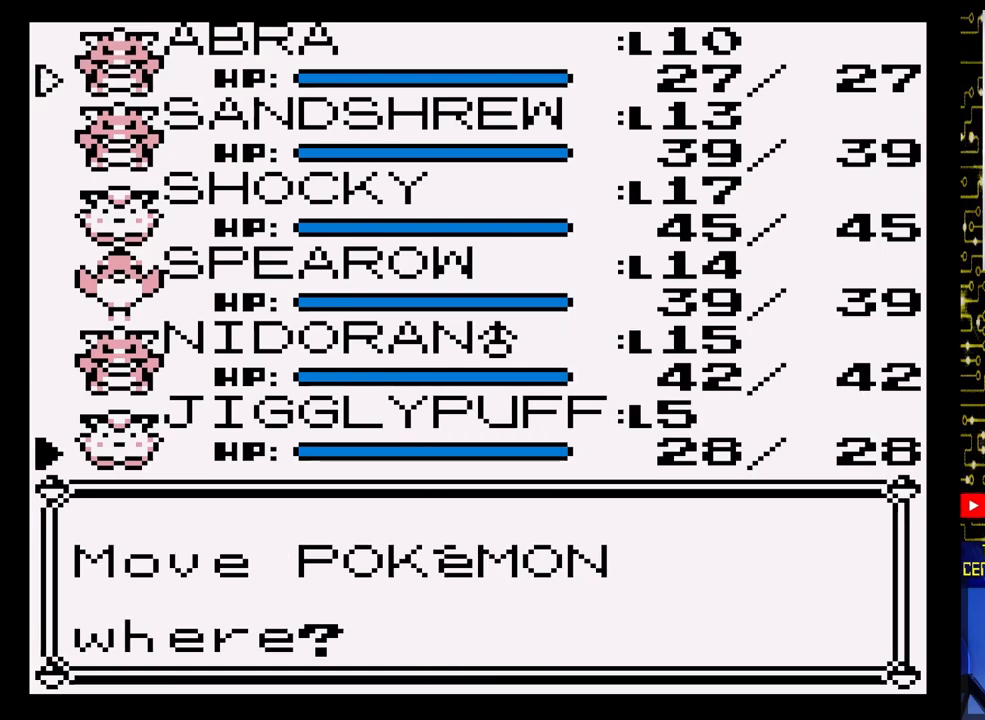
{"buttons": [], "events": [[33, "A", "down"], [167, "A", "up"]]}
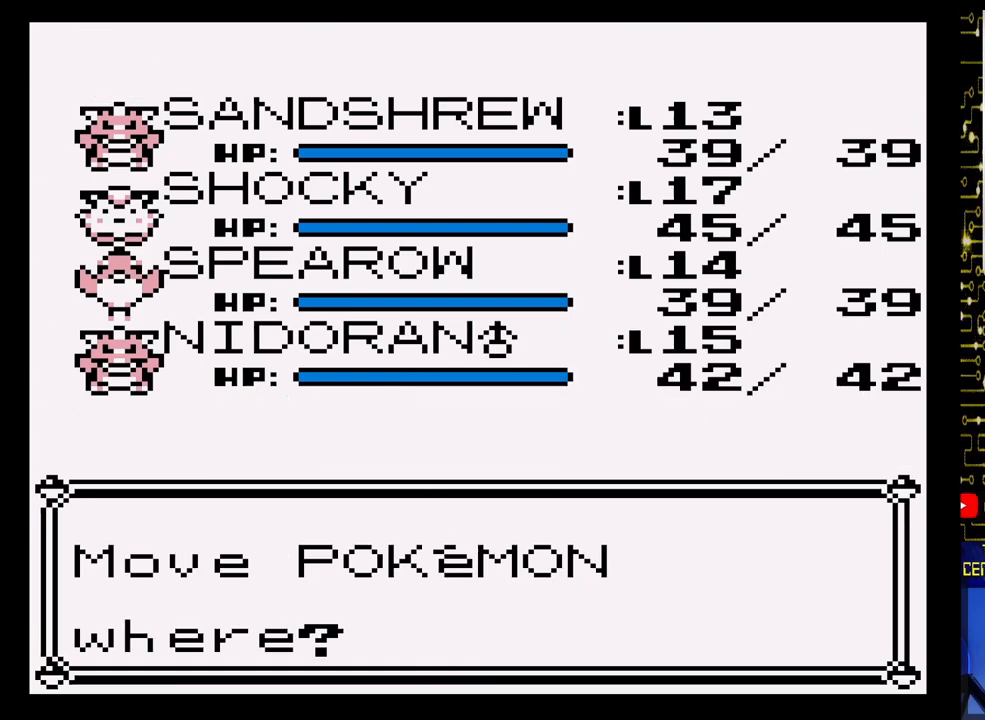
{"buttons": [], "events": []}
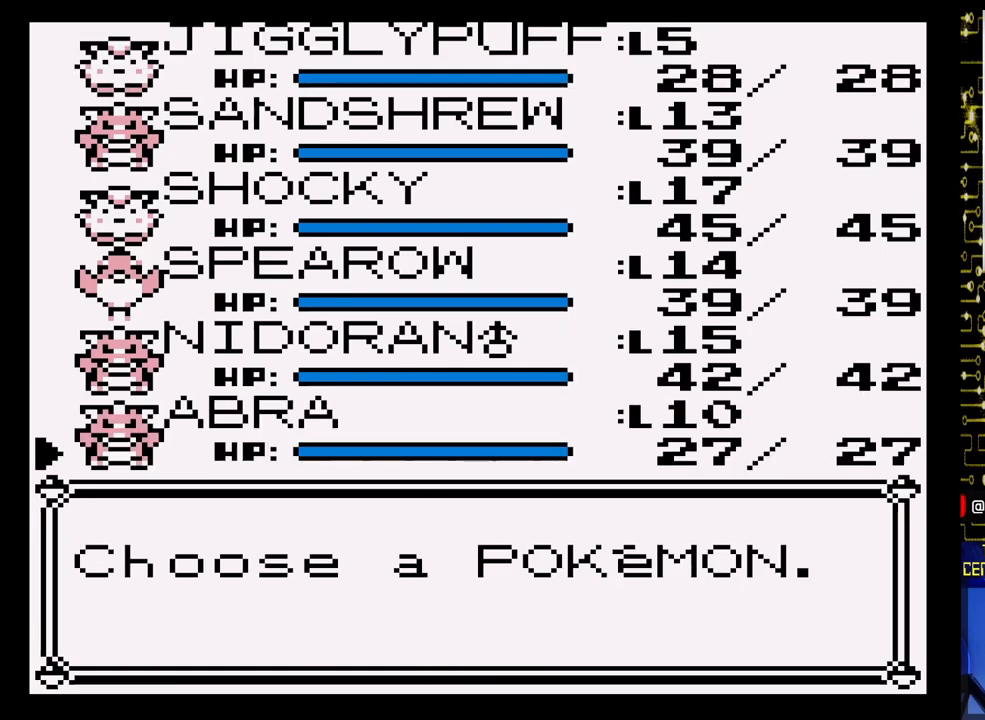
{"buttons": [], "events": []}
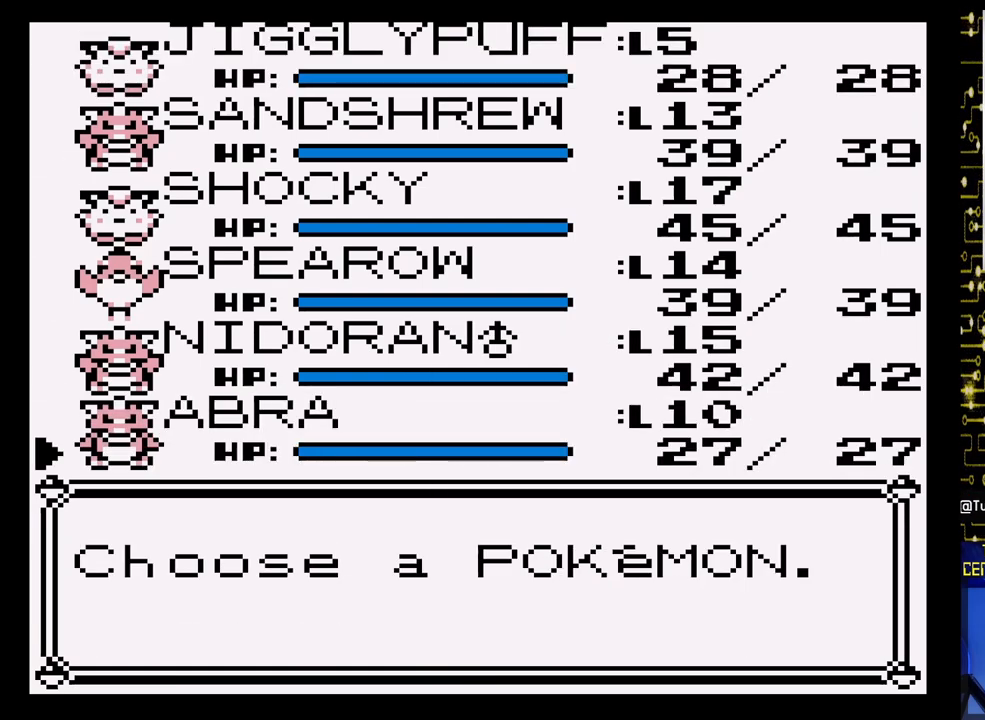
{"buttons": [], "events": []}
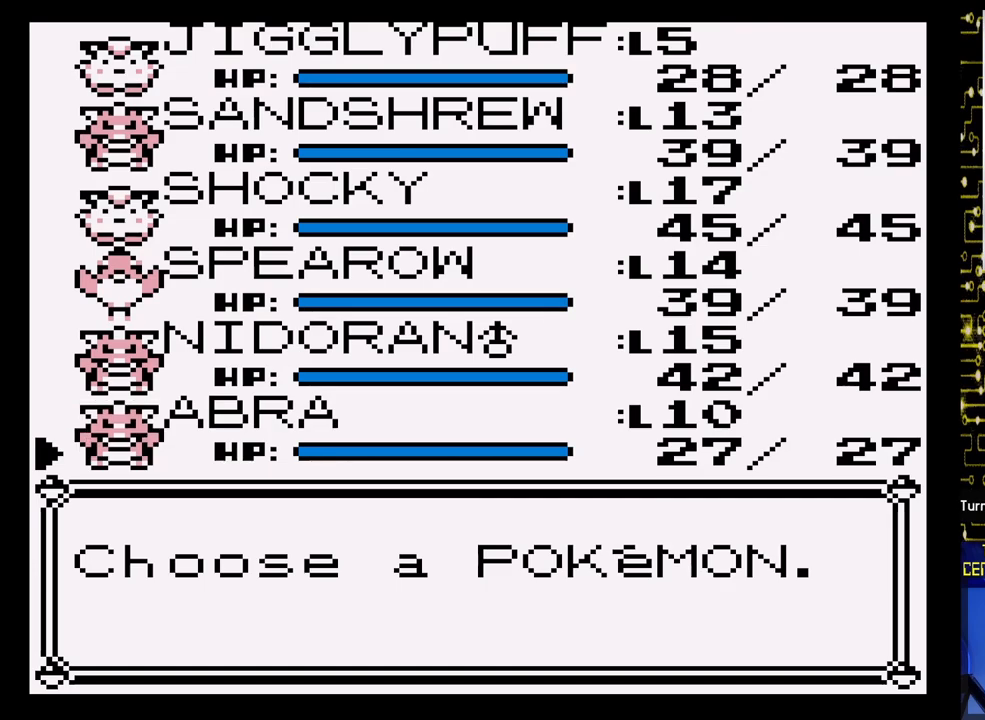
{"buttons": [], "events": []}
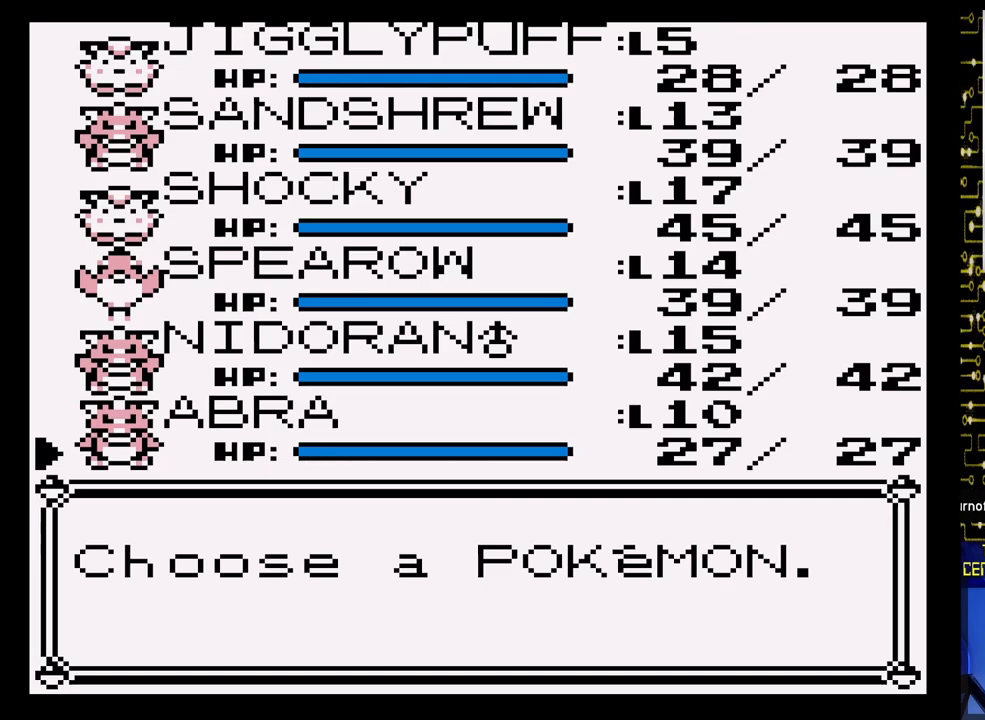
{"buttons": [], "events": []}
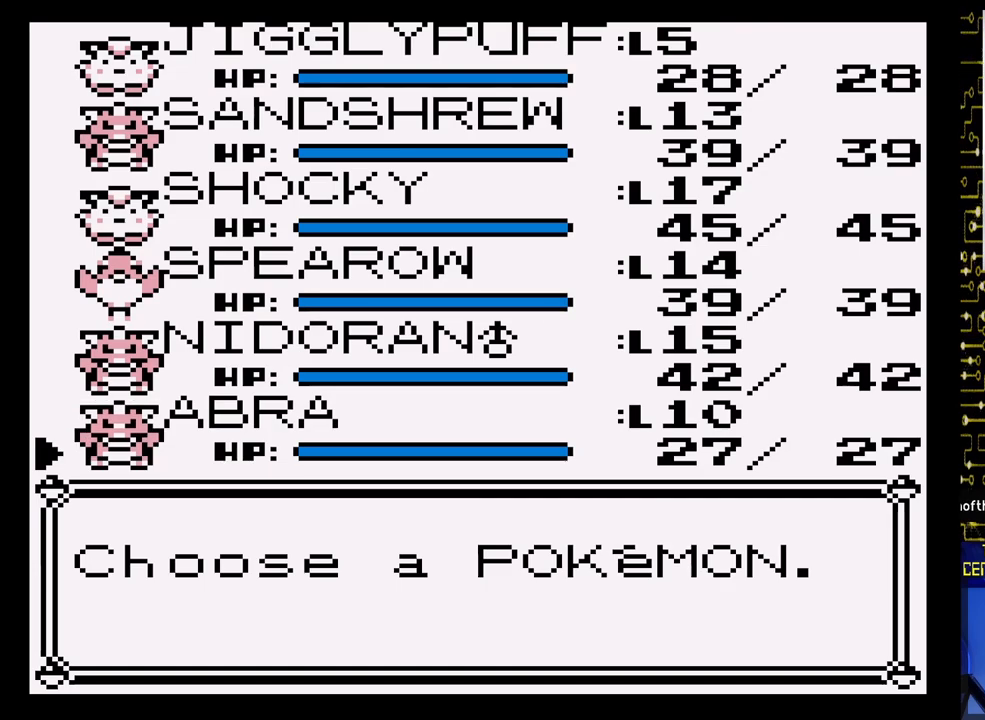
{"buttons": [], "events": []}
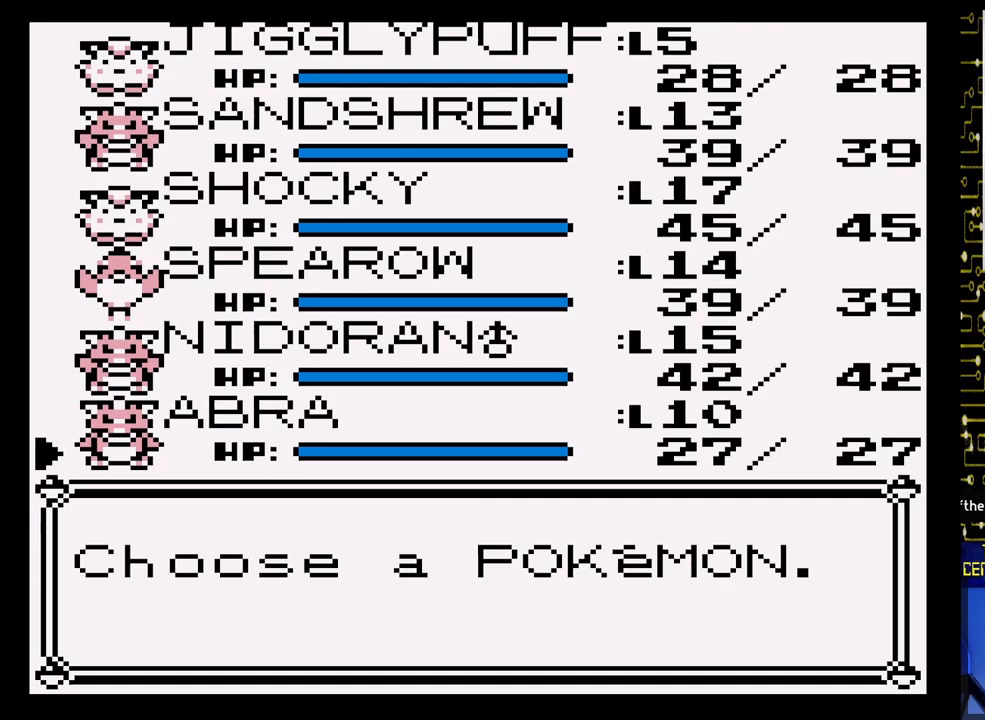
{"buttons": [], "events": [[100, "B", "down"], [217, "B", "up"]]}
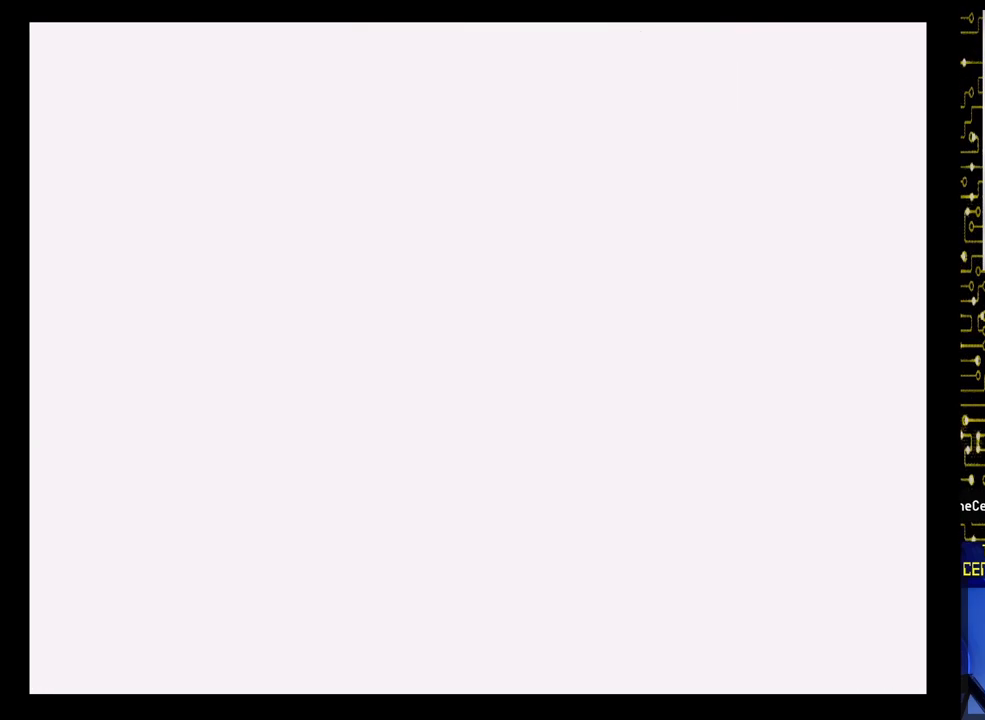
{"buttons": [], "events": []}
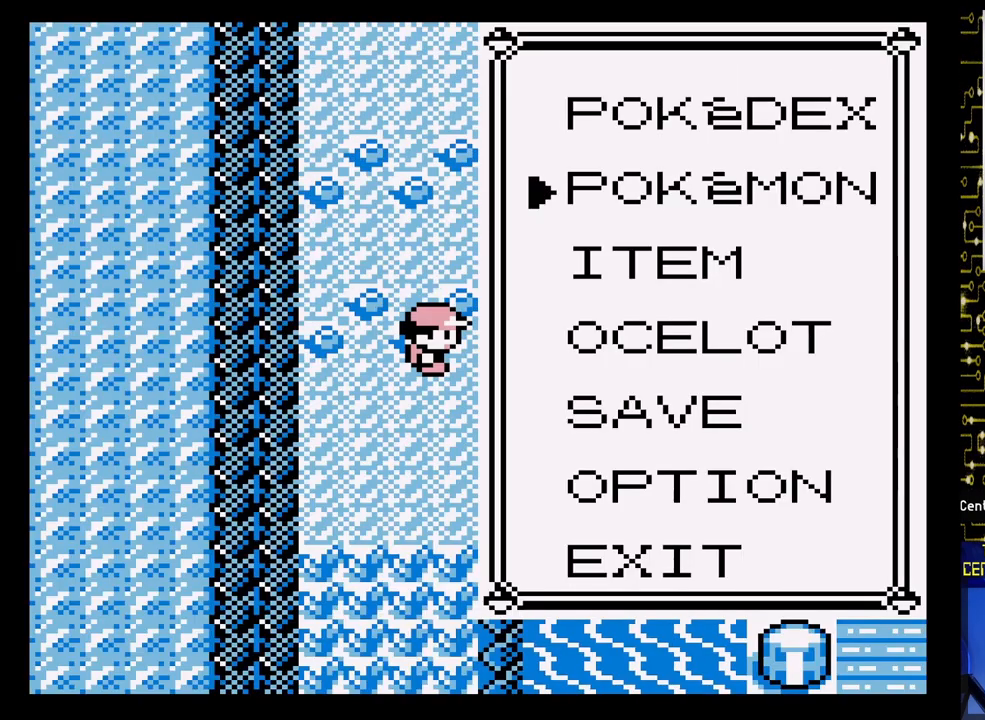
{"buttons": [], "events": []}
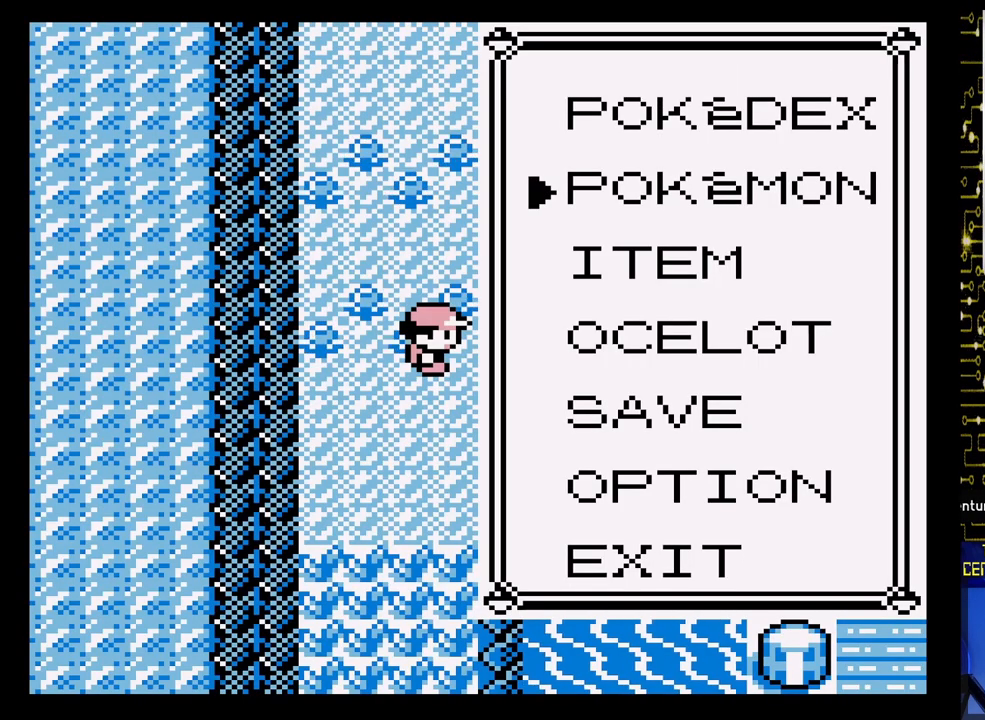
{"buttons": [], "events": []}
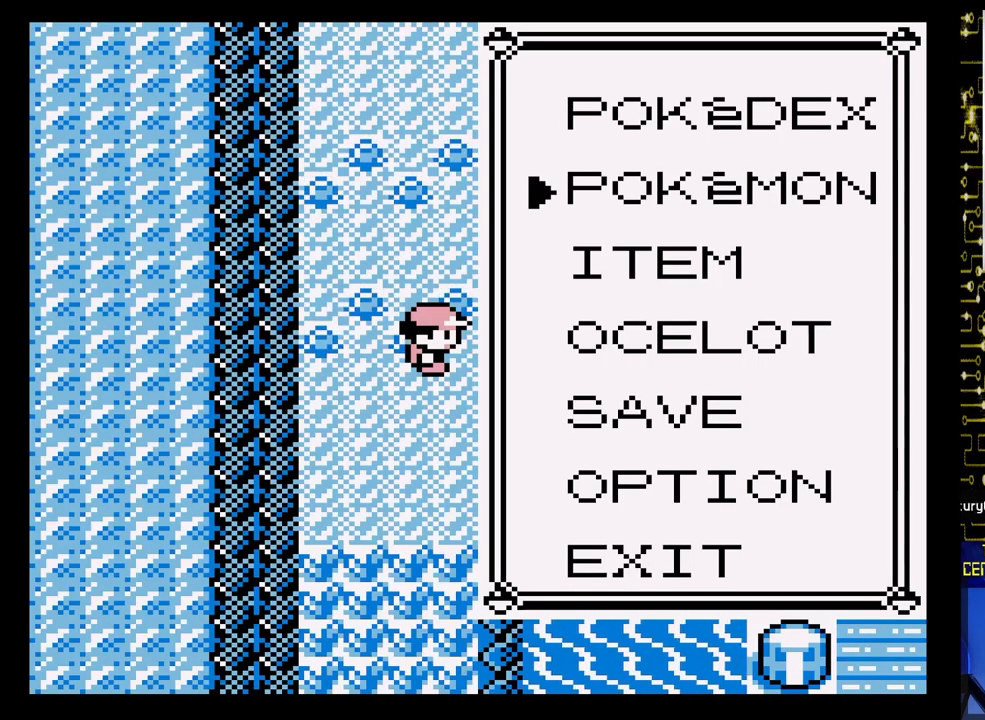
{"buttons": [], "events": []}
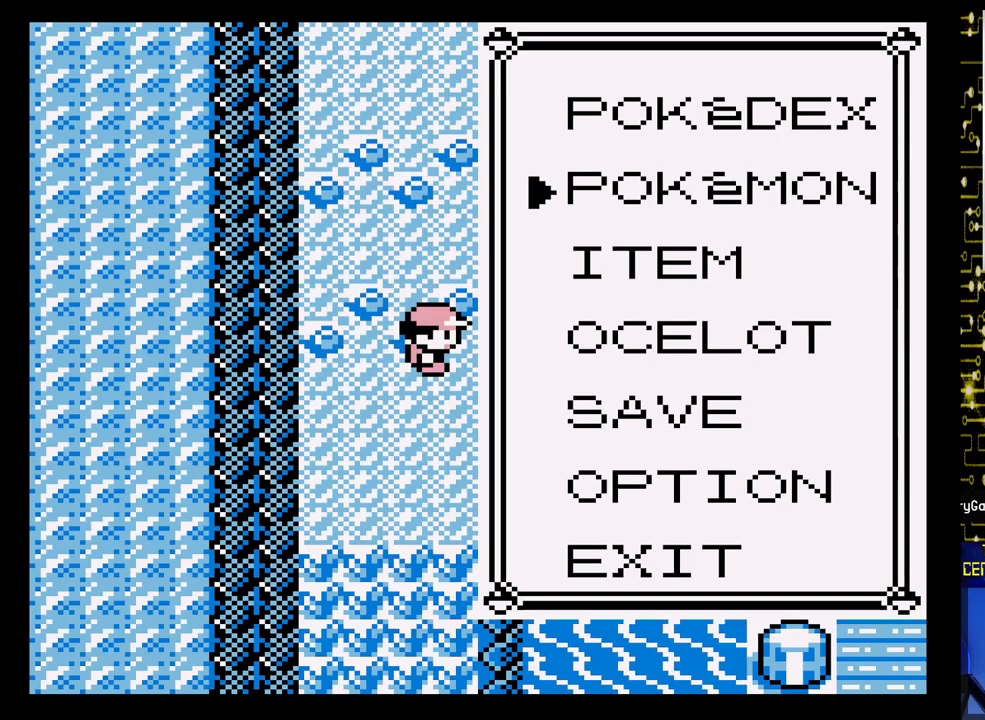
{"buttons": [], "events": []}
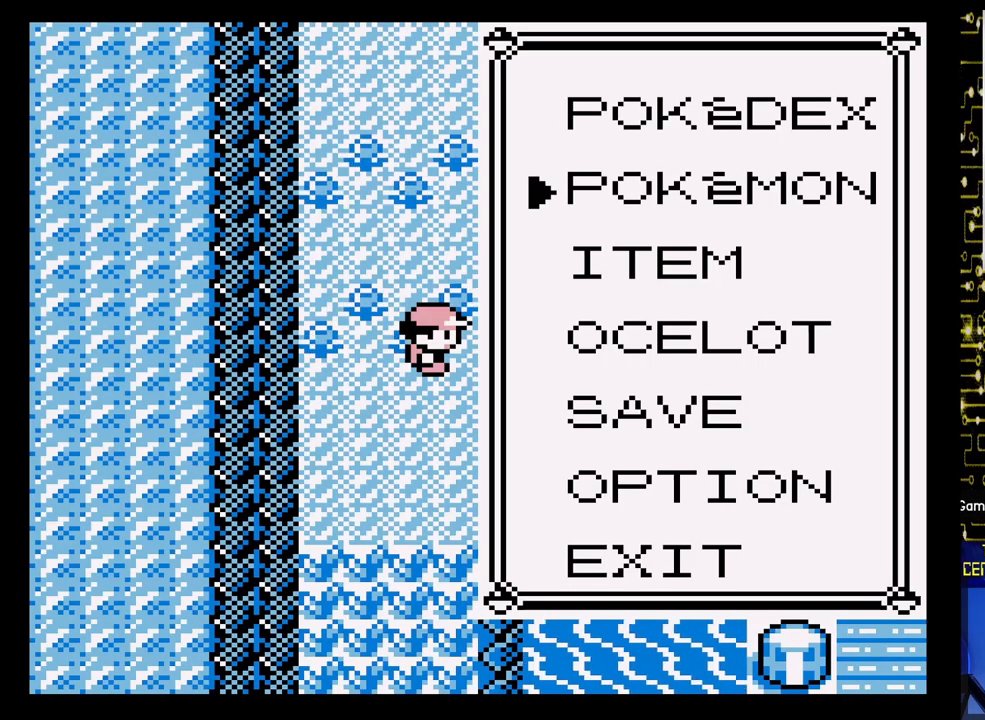
{"buttons": [], "events": []}